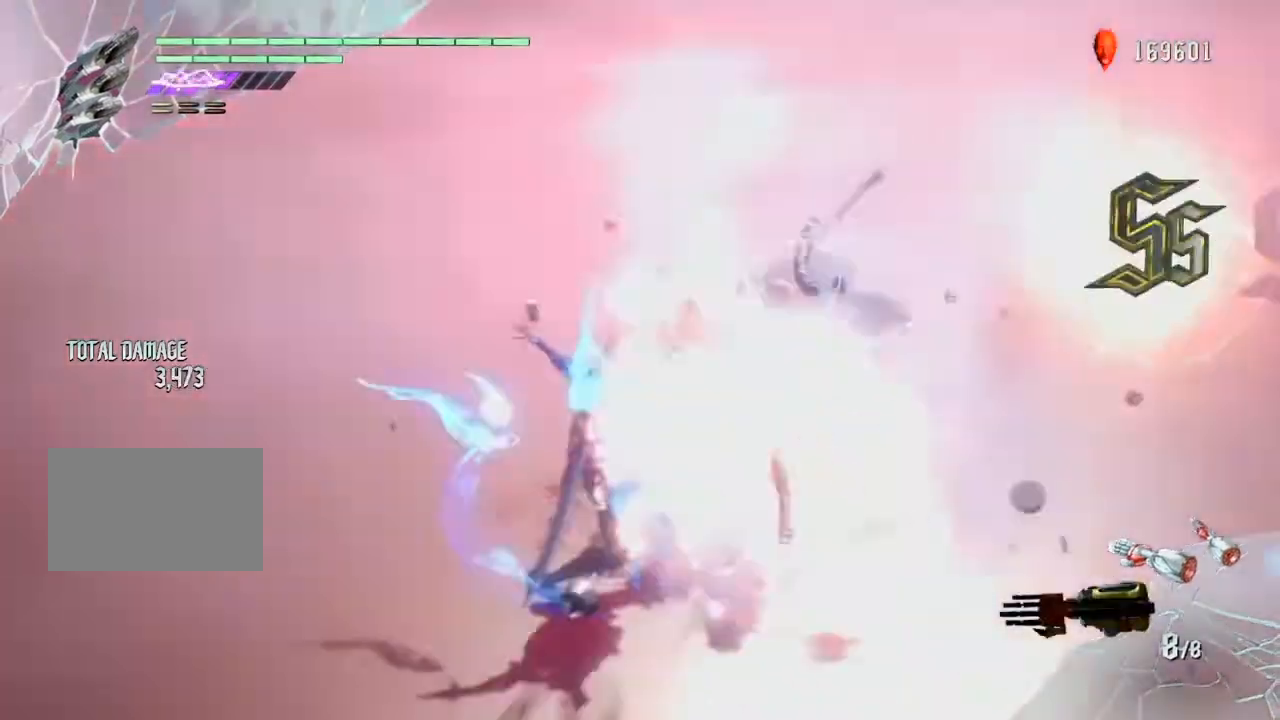
Gameplay with a controller (PlayStation layout); each line is a JSON object with the inputs held at the frame after it. "events" lists button and stick changes between this image and that frame as [ms after this image, input, new state], when the widget could be followed in between. Not read: L1 L3 R1 R3.
{"buttons": [], "left_stick": "right", "right_stick": "center", "events": [[400, "R2", "up"], [500, "left_stick", "right"], [500, "right_stick", "center"]]}
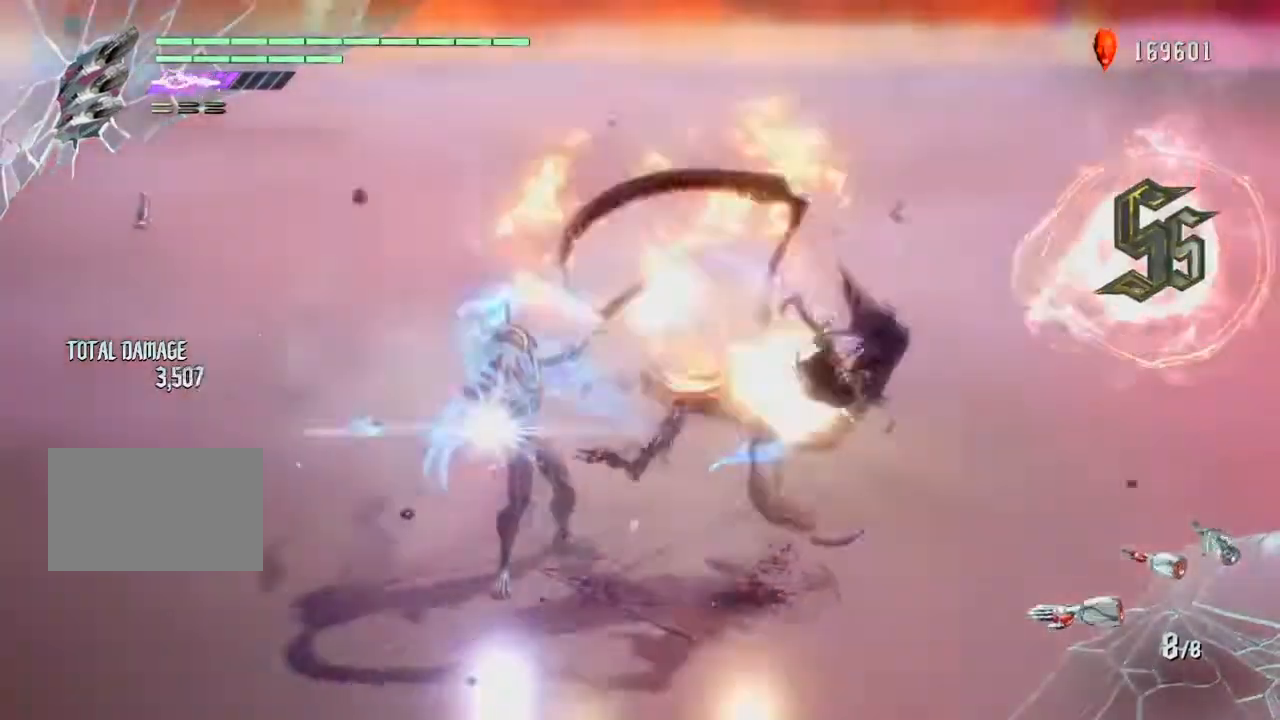
{"buttons": [], "left_stick": "right", "right_stick": "center"}
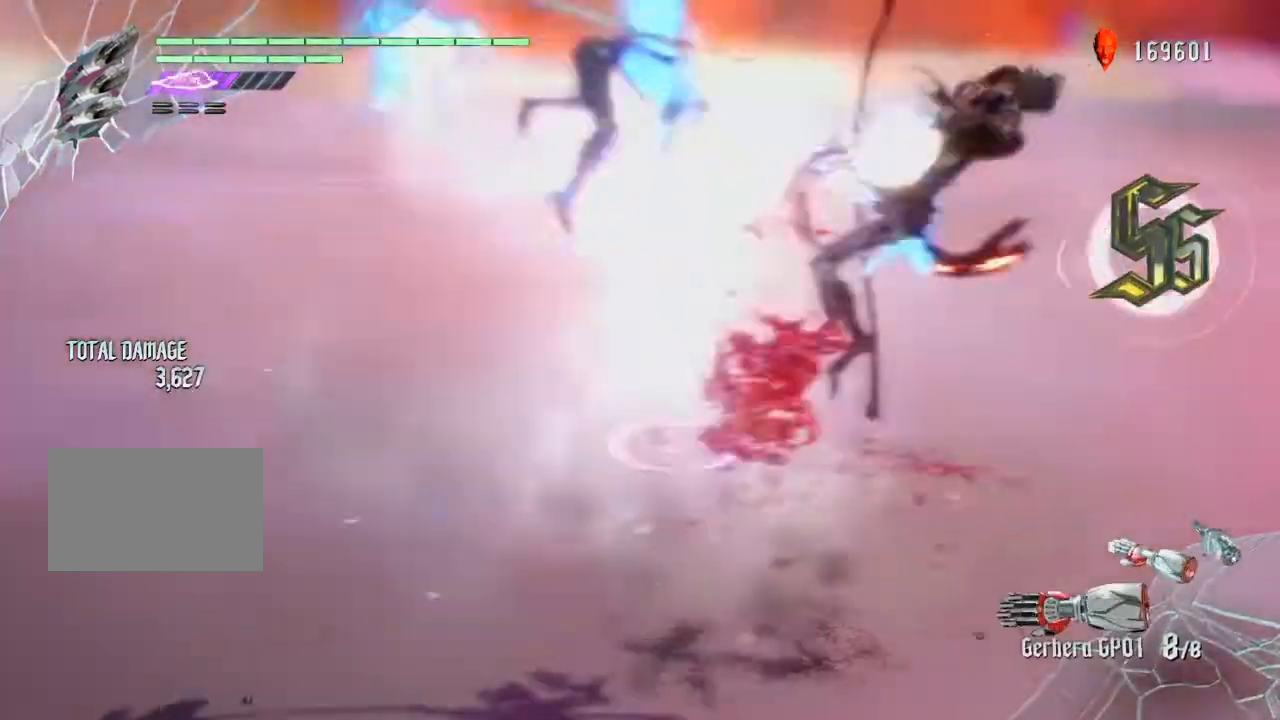
{"buttons": ["R2"], "left_stick": "center", "right_stick": "center", "events": [[33, "CIRCLE", "down"], [100, "CIRCLE", "up"], [100, "SQUARE", "down"], [100, "TRIANGLE", "down"], [133, "TRIANGLE", "up"], [200, "SQUARE", "up"], [267, "CIRCLE", "down"], [267, "left_stick", "center"], [367, "CIRCLE", "up"], [367, "SQUARE", "down"], [367, "TRIANGLE", "down"], [400, "TRIANGLE", "up"], [434, "R2", "down"], [467, "SQUARE", "up"]]}
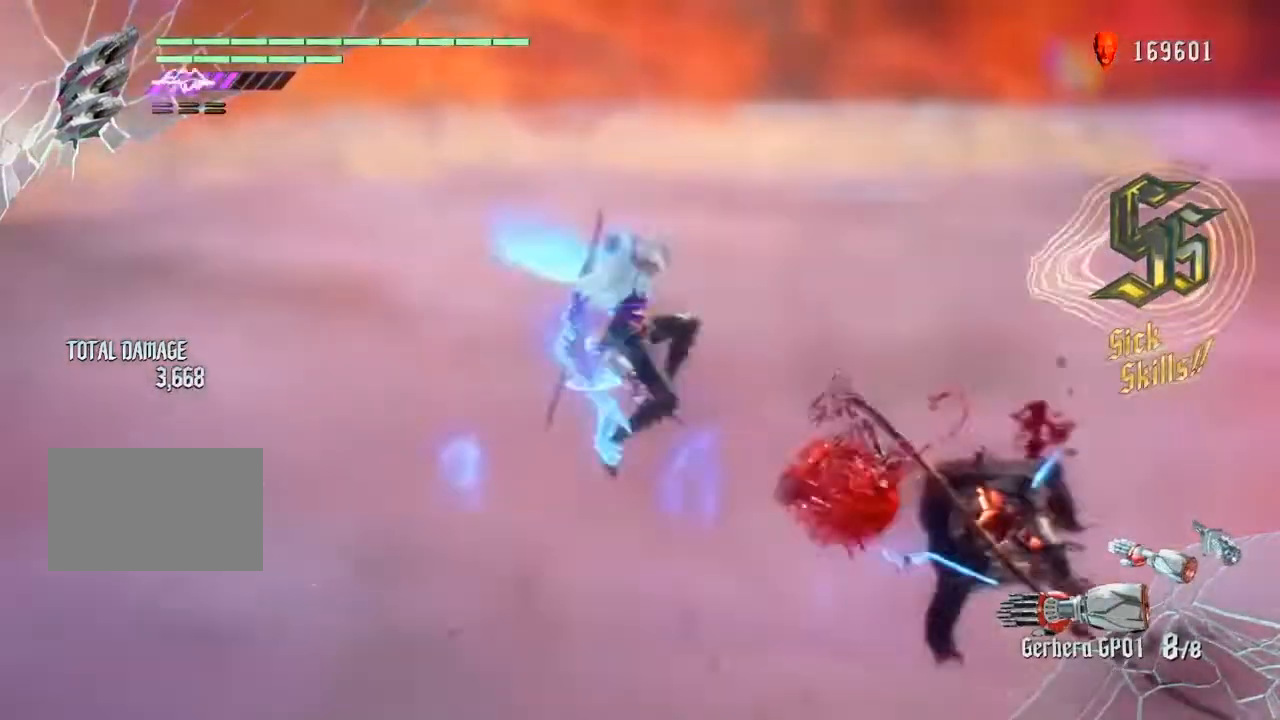
{"buttons": ["R2"], "left_stick": "center", "right_stick": "center", "events": [[67, "TRIANGLE", "down"], [134, "TRIANGLE", "up"], [367, "L2", "down"], [501, "L2", "up"]]}
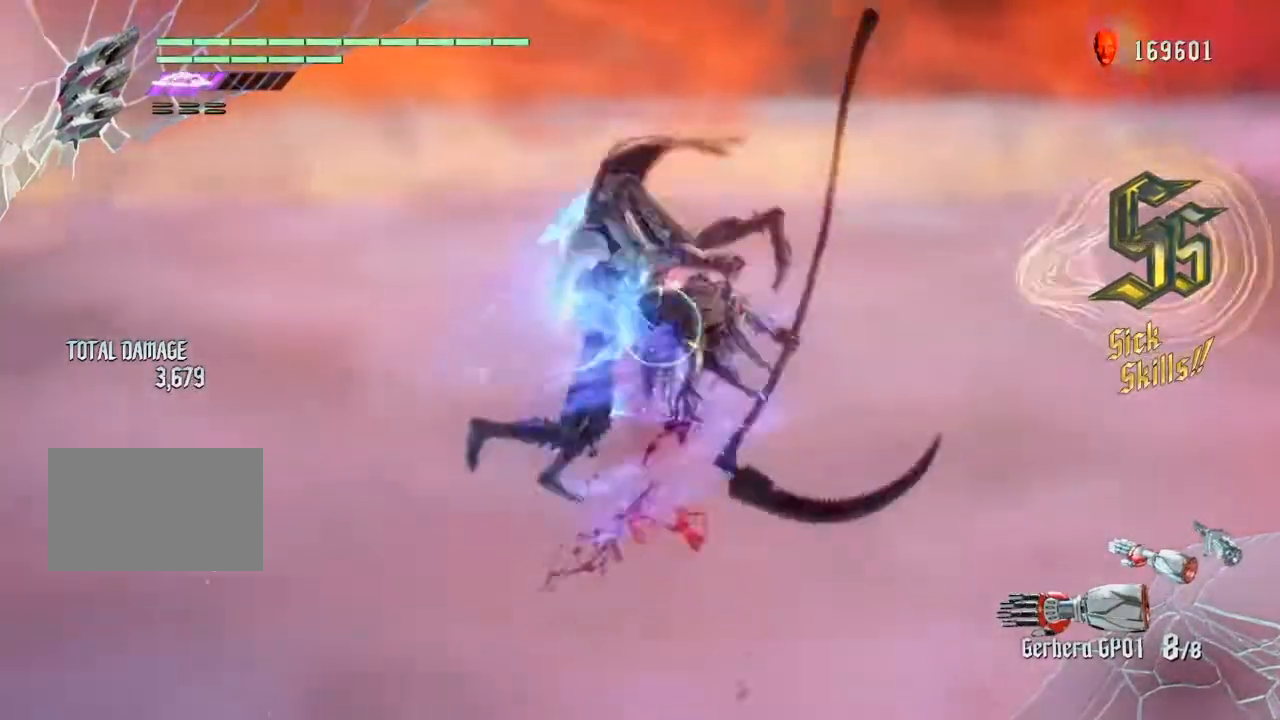
{"buttons": ["R2"], "left_stick": "center", "right_stick": "up", "events": [[267, "right_stick", "right"], [434, "right_stick", "up"]]}
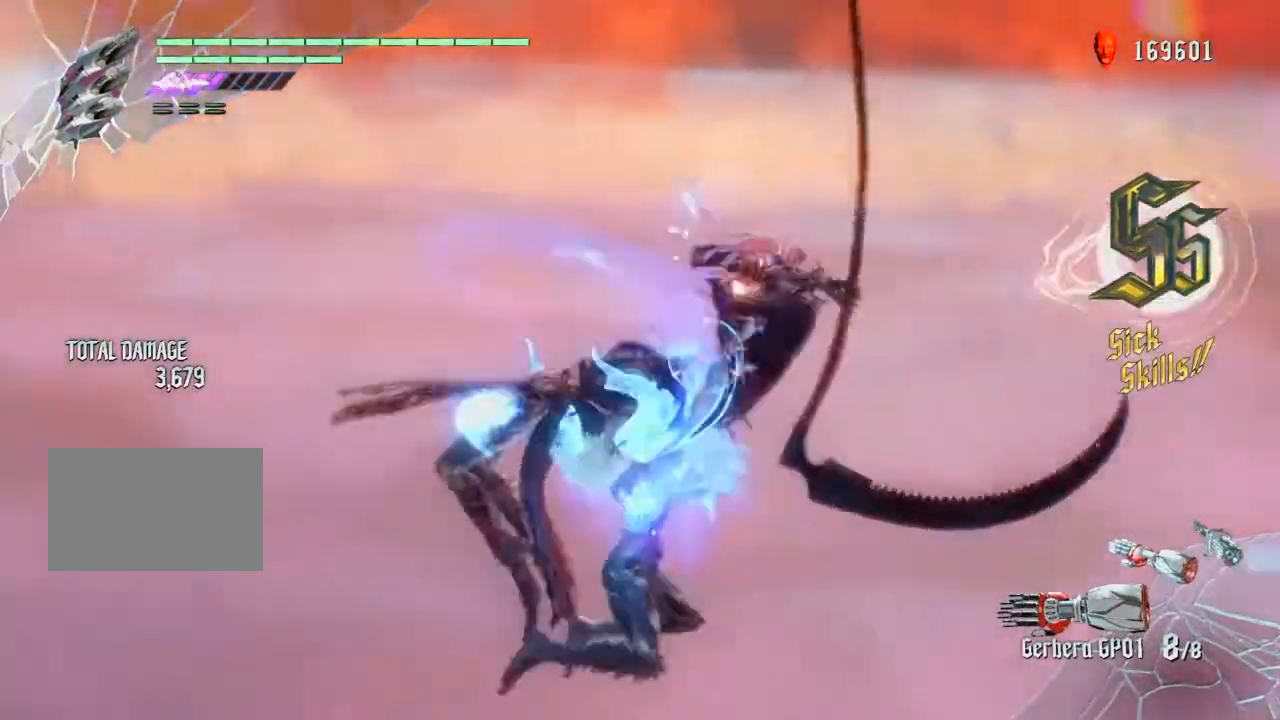
{"buttons": [], "left_stick": "right", "right_stick": "center", "events": [[200, "right_stick", "center"], [267, "R2", "up"], [467, "left_stick", "right"]]}
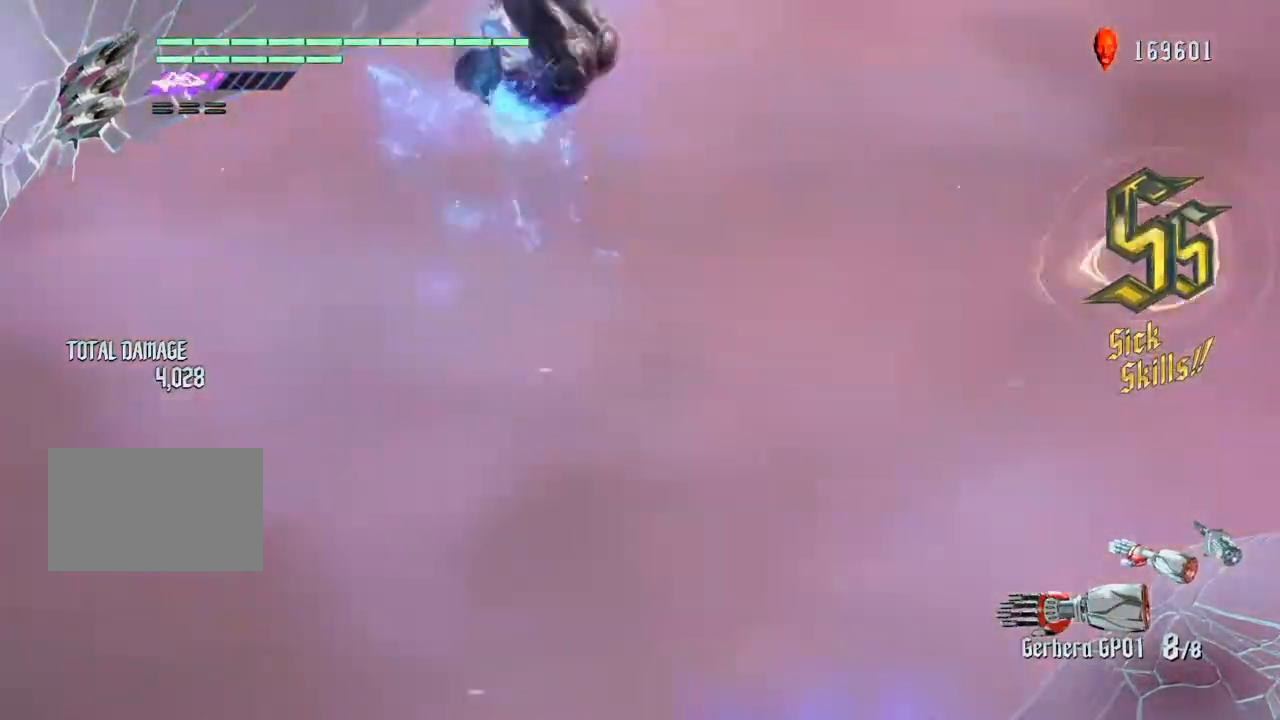
{"buttons": ["SQUARE"], "left_stick": "right", "right_stick": "center", "events": [[200, "CIRCLE", "down"], [367, "CIRCLE", "up"], [367, "CROSS", "down"], [400, "SQUARE", "down"], [434, "CROSS", "up"], [434, "right_stick", "down"], [500, "right_stick", "center"]]}
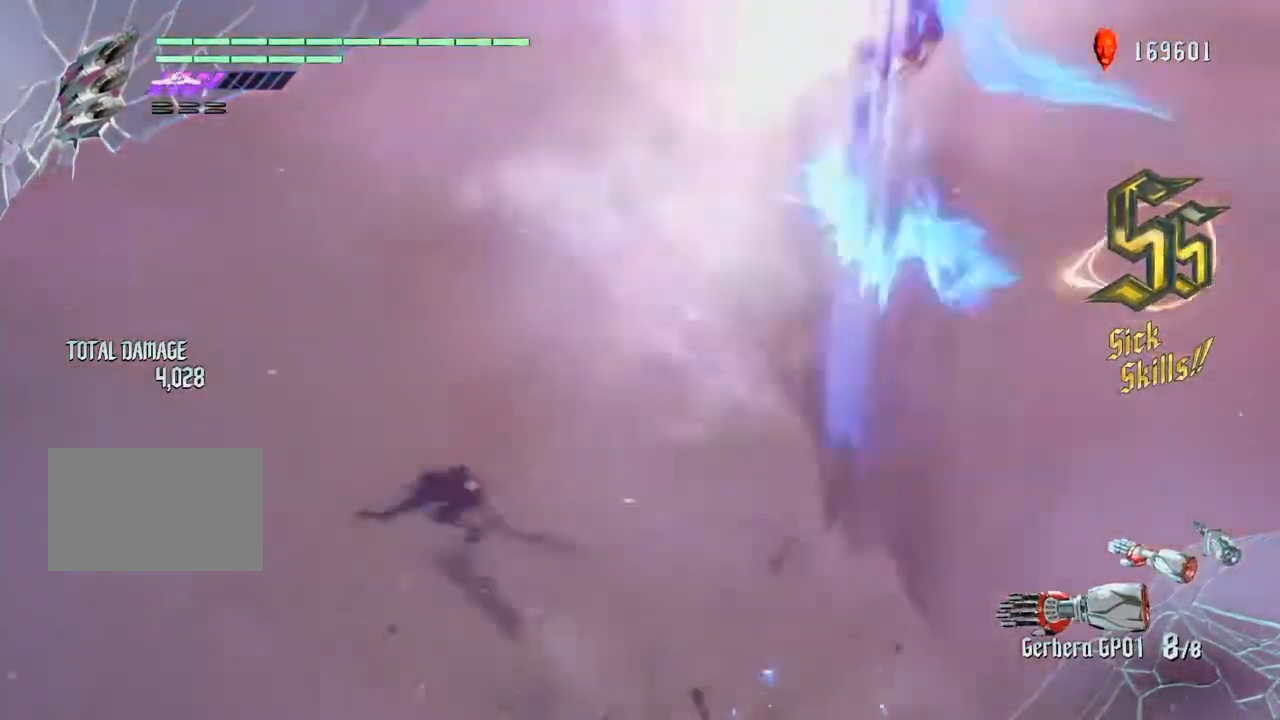
{"buttons": ["R2"], "left_stick": "center", "right_stick": "center", "events": [[34, "CIRCLE", "down"], [34, "SQUARE", "up"], [100, "R2", "down"], [167, "CIRCLE", "up"], [167, "TRIANGLE", "down"], [200, "SQUARE", "down"], [200, "TRIANGLE", "up"], [267, "left_stick", "center"], [301, "SQUARE", "up"], [401, "TRIANGLE", "down"], [467, "TRIANGLE", "up"]]}
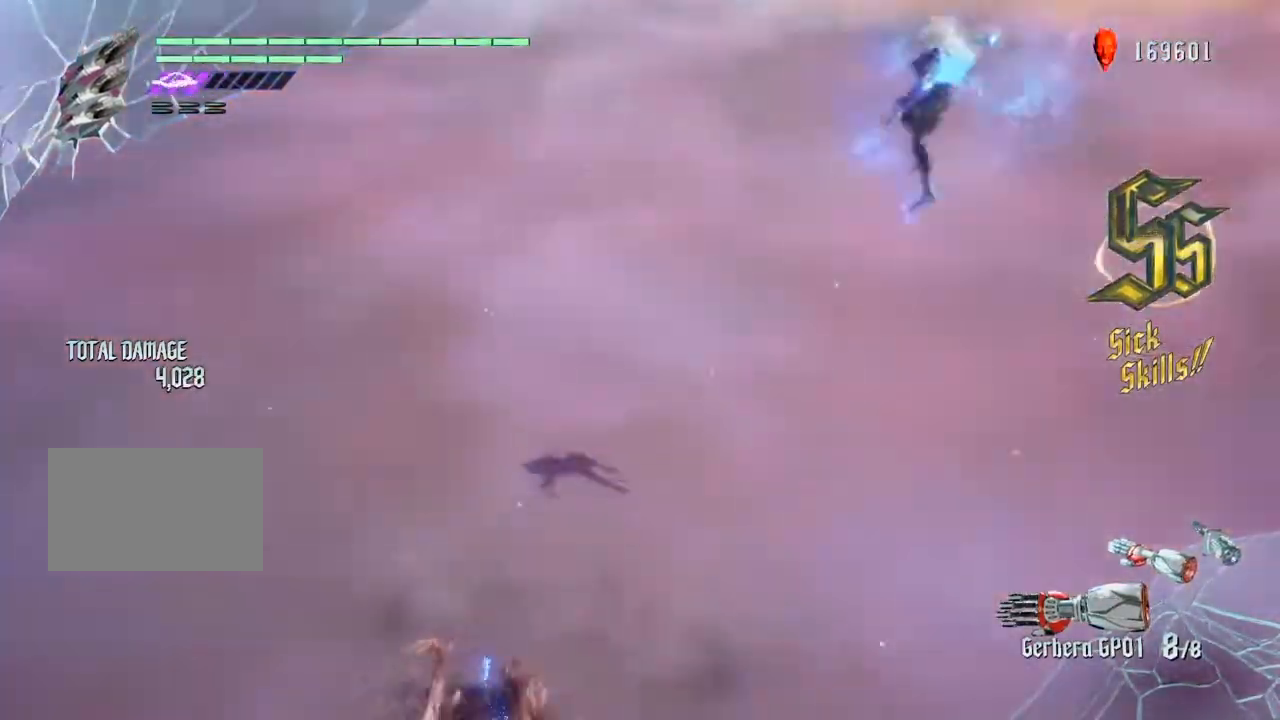
{"buttons": ["TRIANGLE", "R2"], "left_stick": "right", "right_stick": "center", "events": [[134, "left_stick", "up"], [201, "left_stick", "right"], [234, "L2", "down"], [367, "L2", "up"], [434, "TRIANGLE", "down"]]}
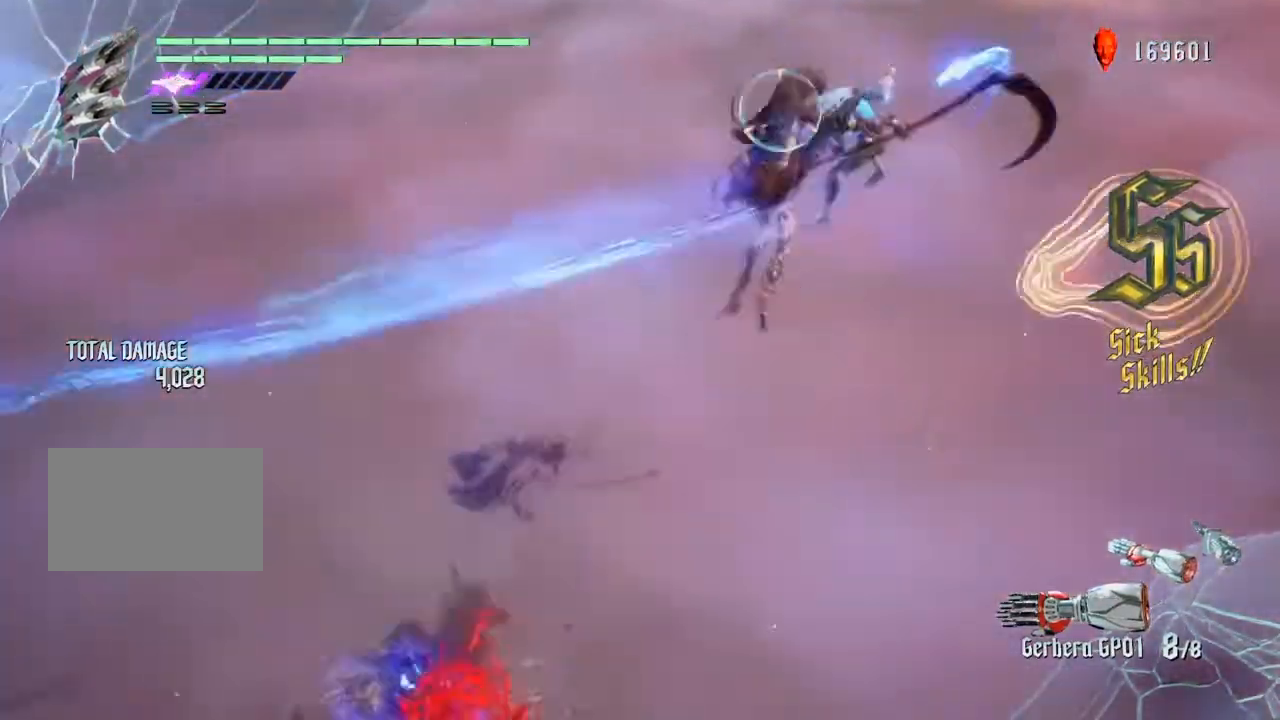
{"buttons": ["TRIANGLE", "R2"], "left_stick": "right", "right_stick": "center", "events": [[133, "TRIANGLE", "up"], [200, "TRIANGLE", "down"]]}
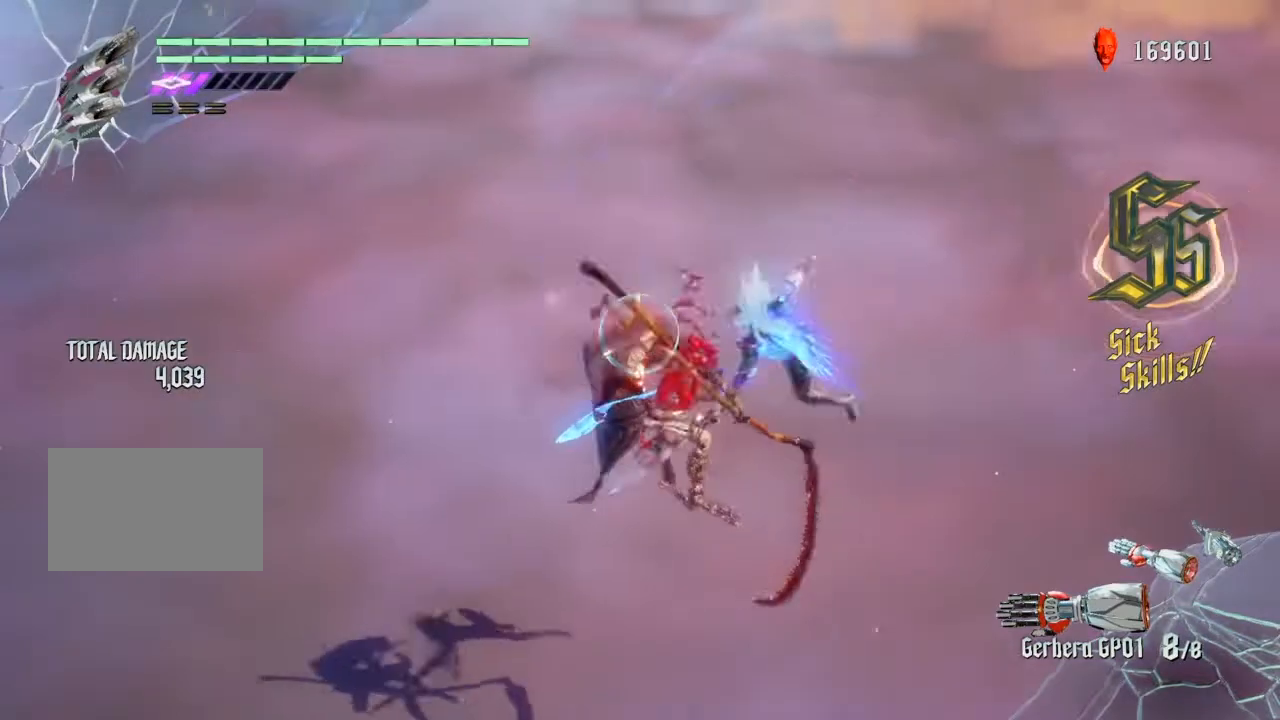
{"buttons": ["R2"], "left_stick": "center", "right_stick": "center", "events": [[201, "TRIANGLE", "up"], [201, "left_stick", "center"], [267, "right_stick", "down"], [401, "right_stick", "center"]]}
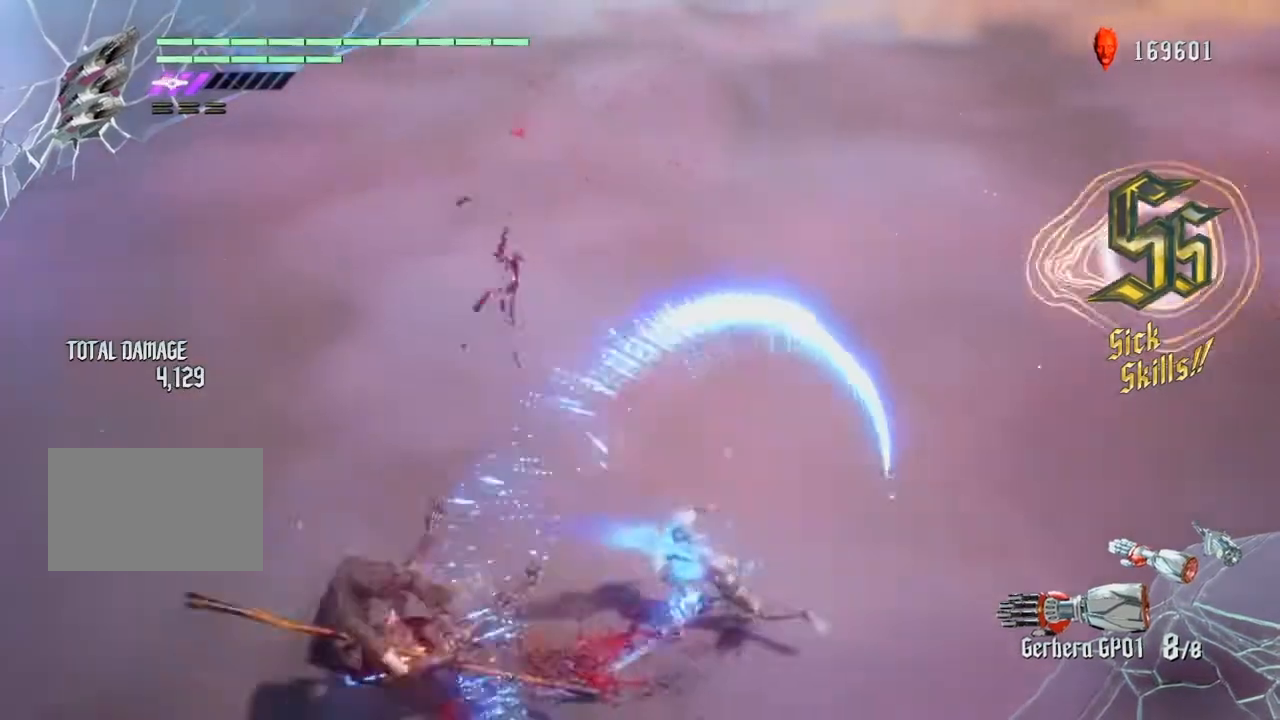
{"buttons": ["R2"], "left_stick": "up", "right_stick": "center", "events": [[67, "left_stick", "right"], [133, "CIRCLE", "down"], [133, "TRIANGLE", "down"], [500, "CIRCLE", "up"], [500, "TRIANGLE", "up"], [500, "left_stick", "up"]]}
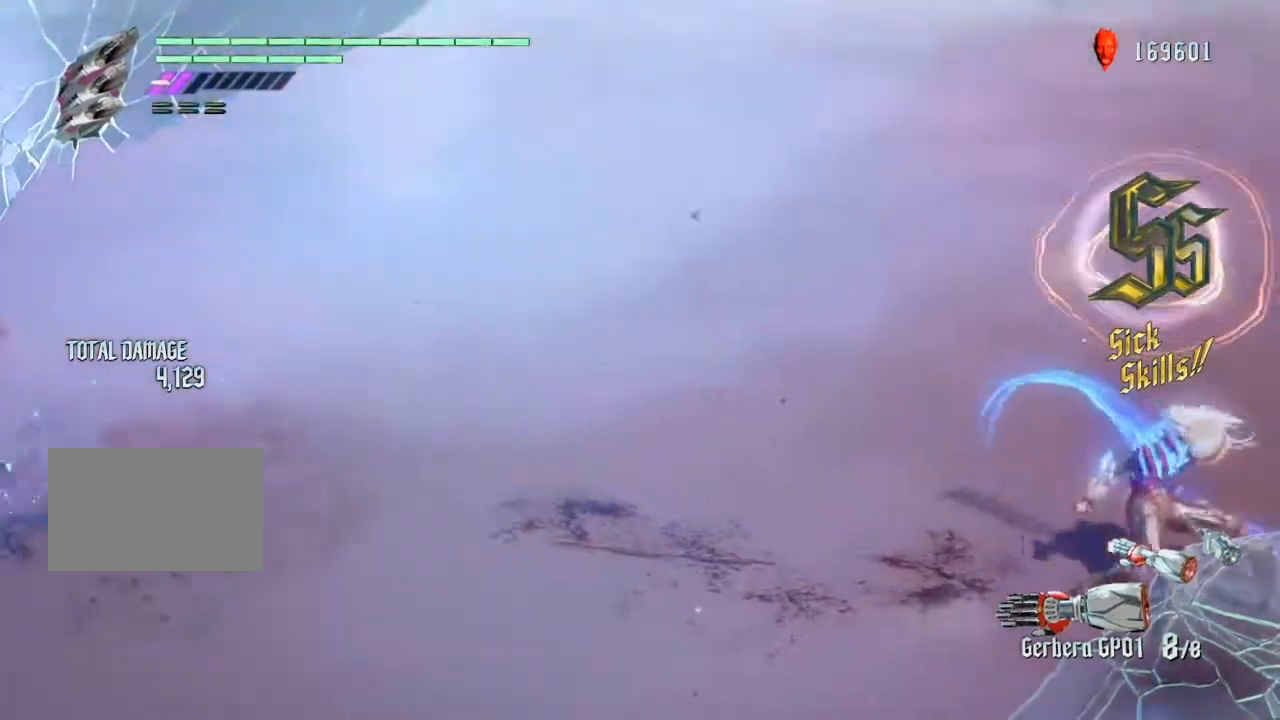
{"buttons": ["DPAD_RIGHT"], "left_stick": "center", "right_stick": "center", "events": [[34, "R2", "up"], [34, "left_stick", "center"], [501, "DPAD_RIGHT", "down"]]}
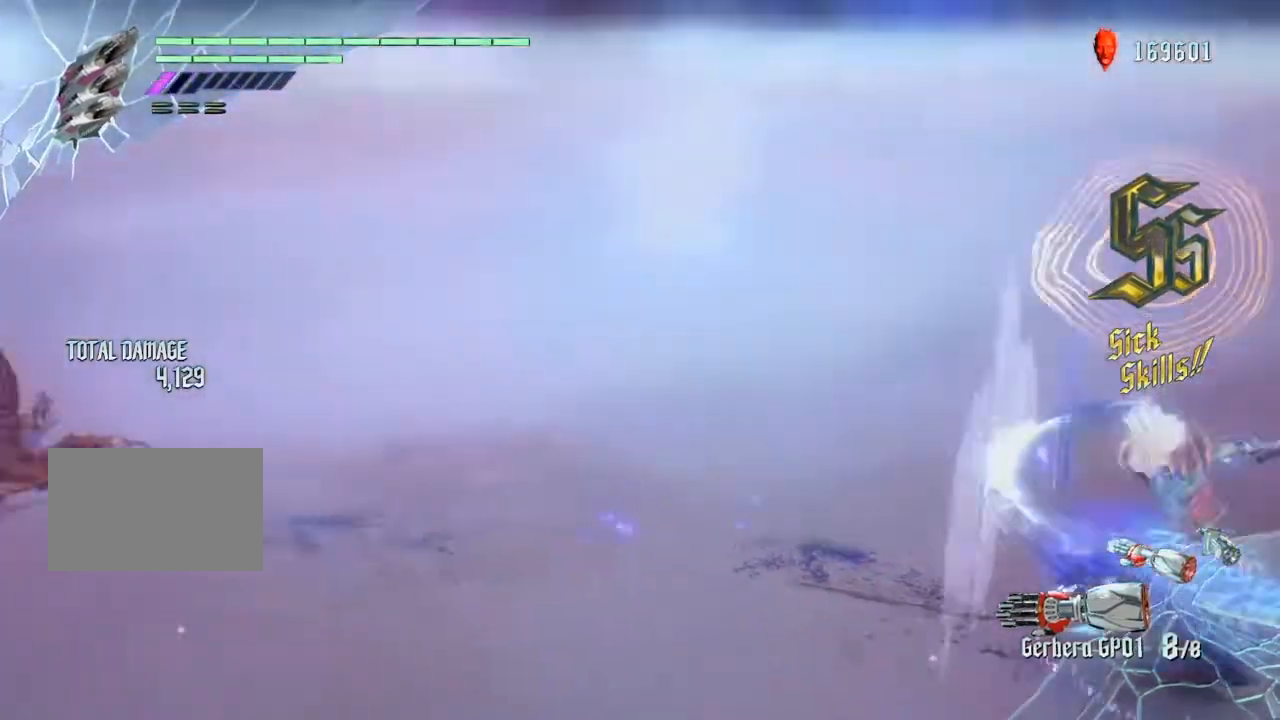
{"buttons": [], "left_stick": "center", "right_stick": "center", "events": [[100, "DPAD_RIGHT", "up"]]}
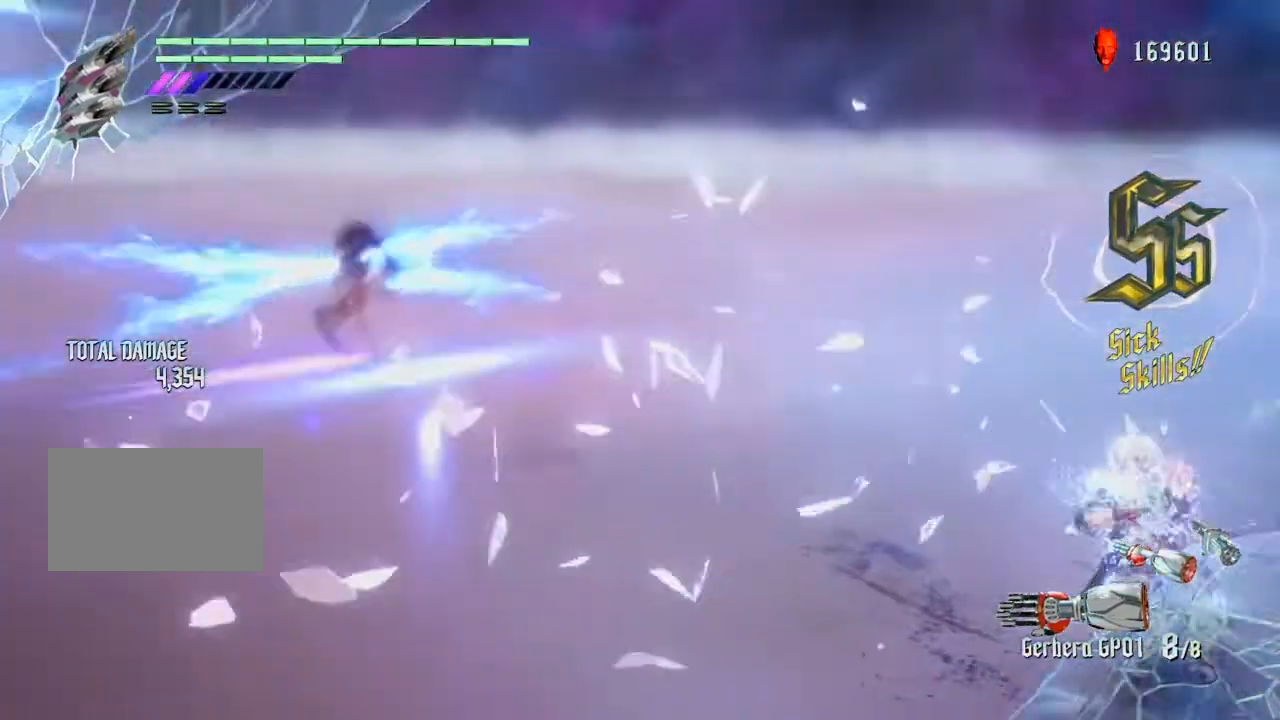
{"buttons": [], "left_stick": "center", "right_stick": "center", "events": []}
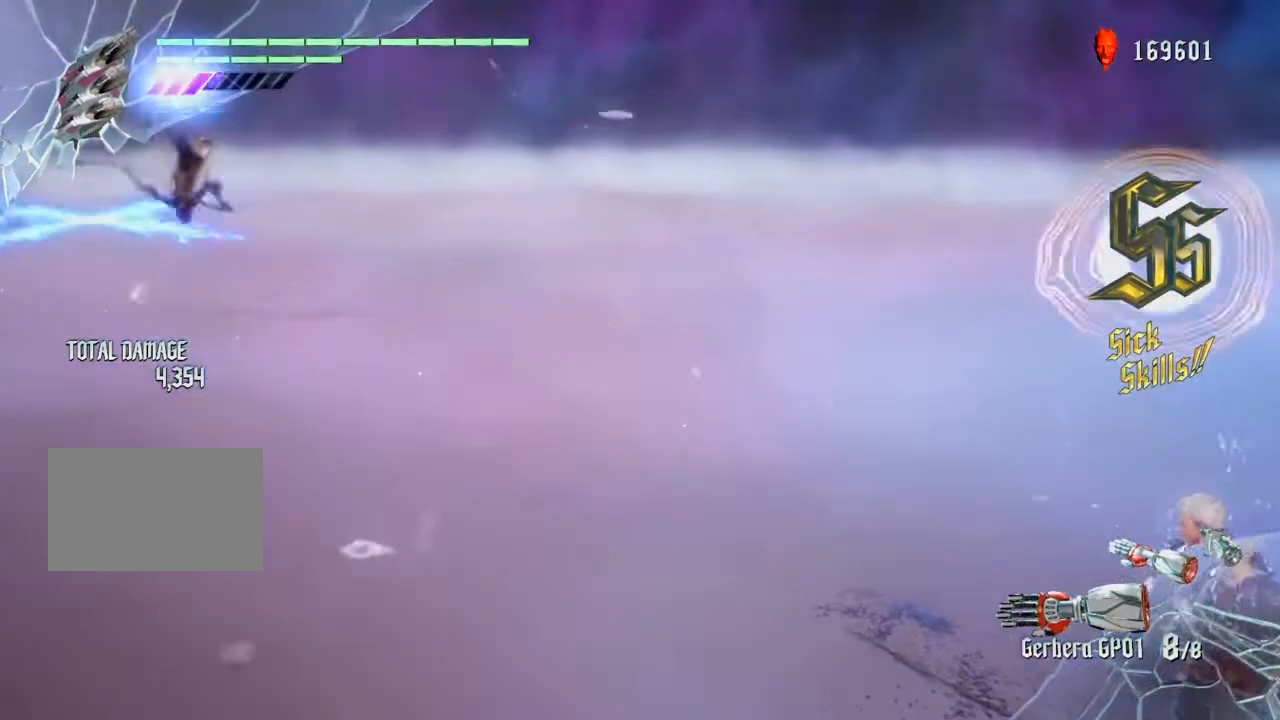
{"buttons": [], "left_stick": "center", "right_stick": "center", "events": [[133, "TOUCHPAD", "down"], [267, "TOUCHPAD", "up"]]}
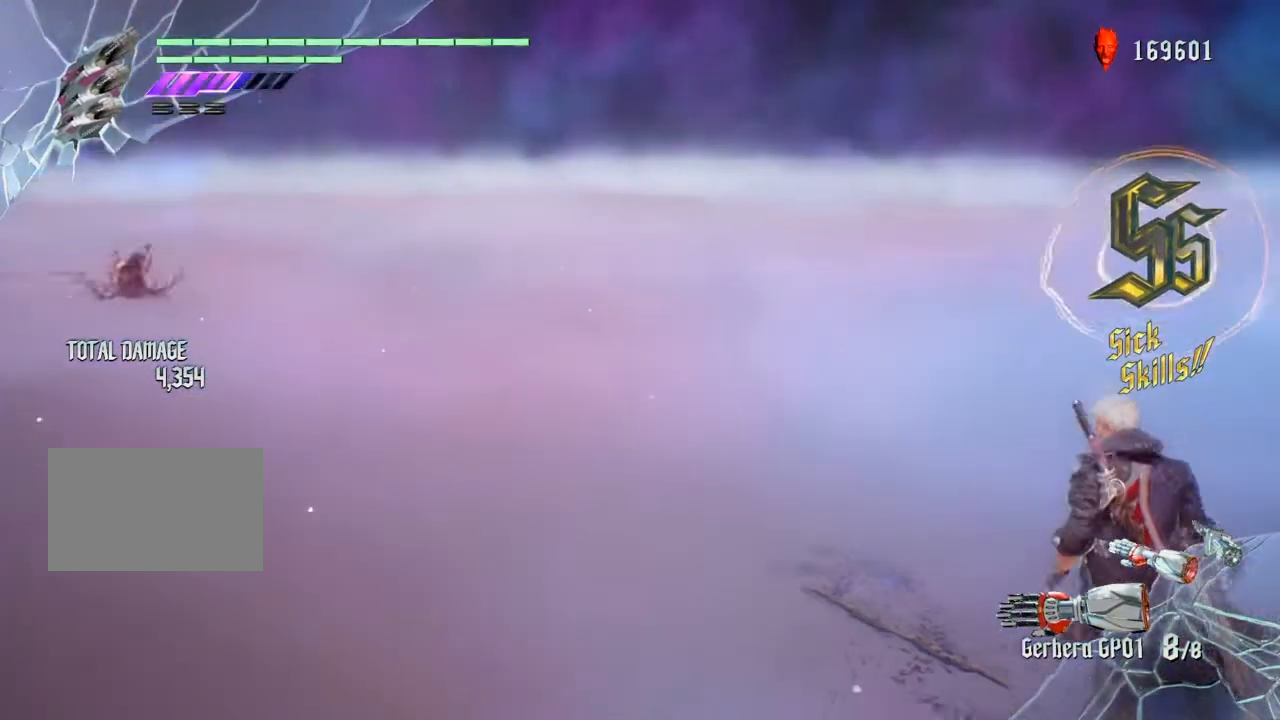
{"buttons": [], "left_stick": "center", "right_stick": "center", "events": []}
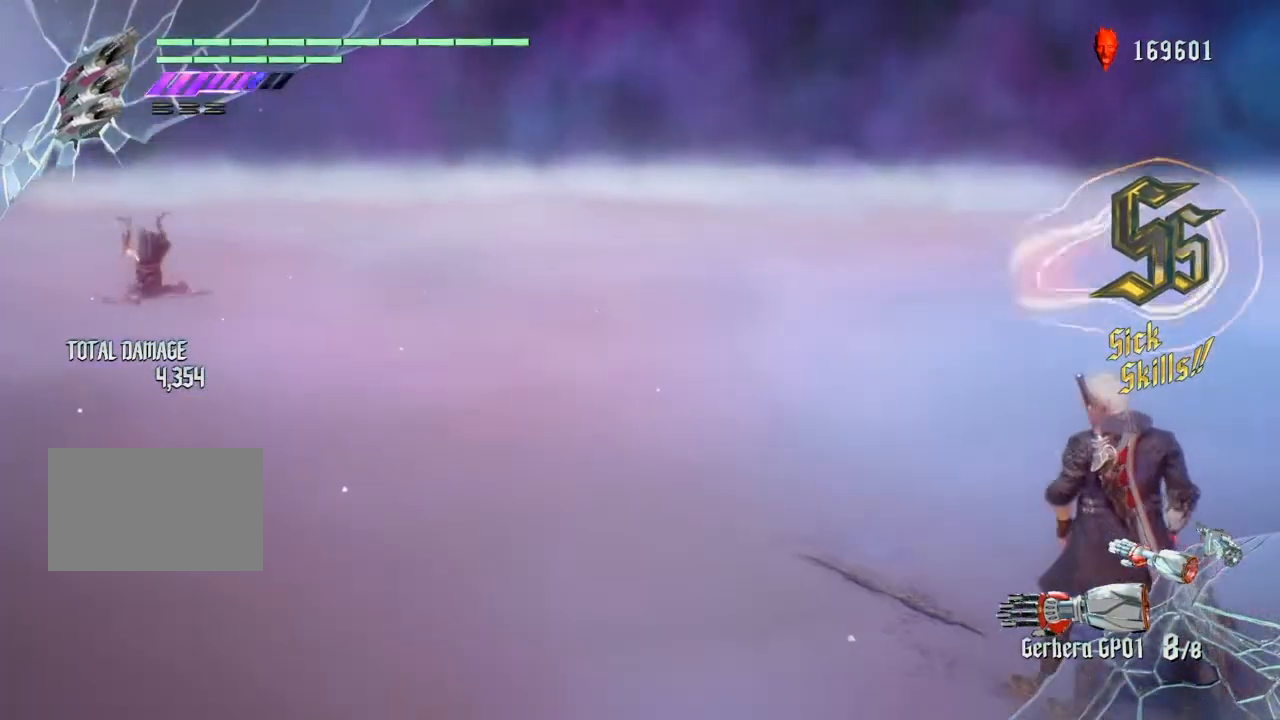
{"buttons": [], "left_stick": "center", "right_stick": "center", "events": []}
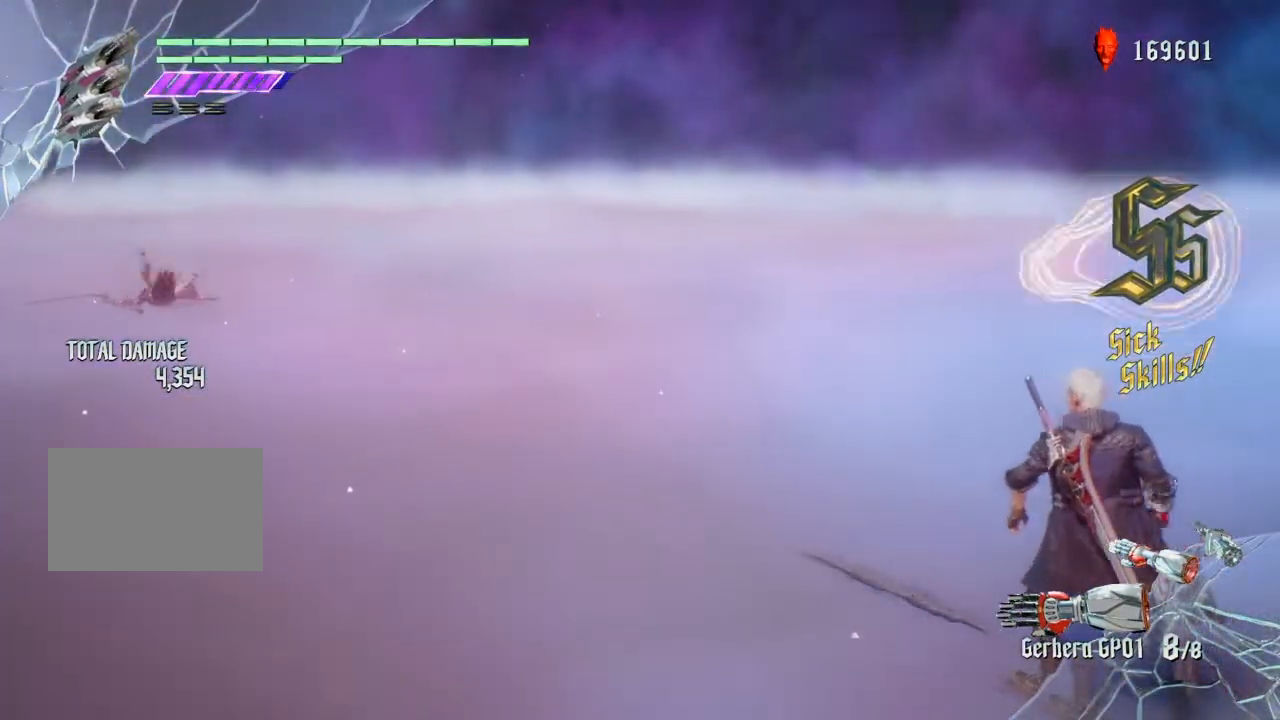
{"buttons": [], "left_stick": "center", "right_stick": "center", "events": []}
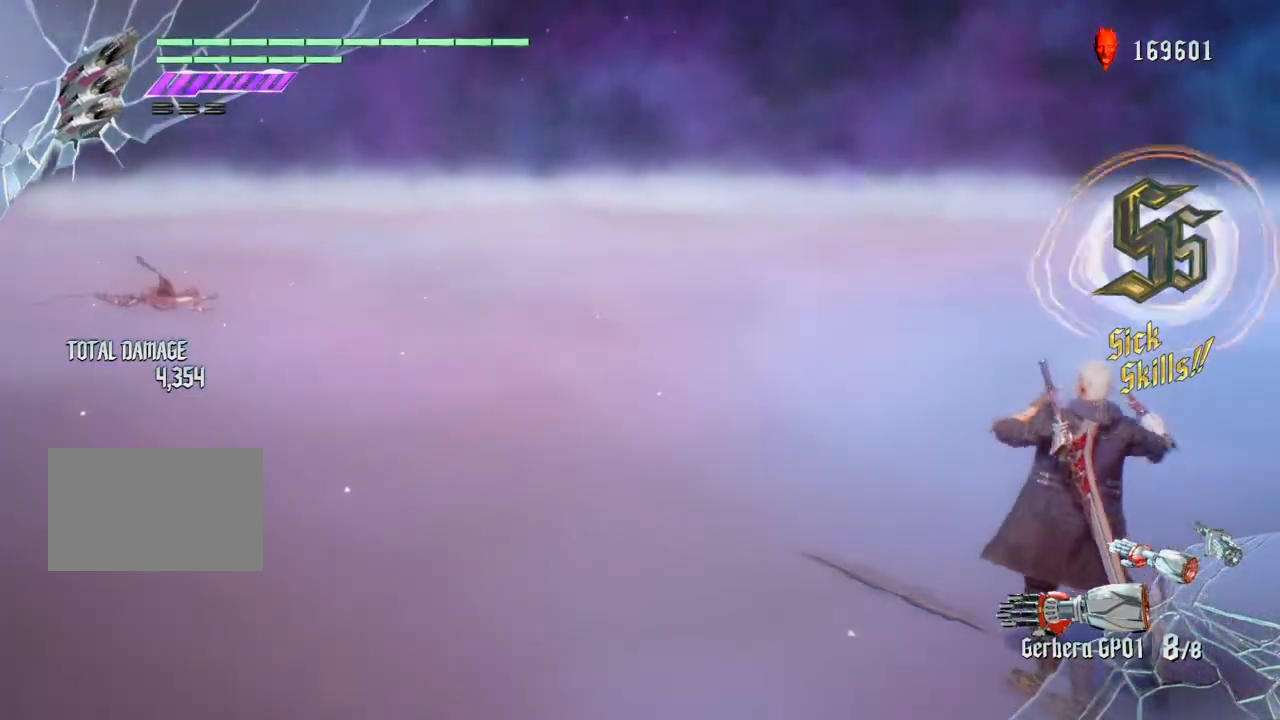
{"buttons": [], "left_stick": "center", "right_stick": "center", "events": []}
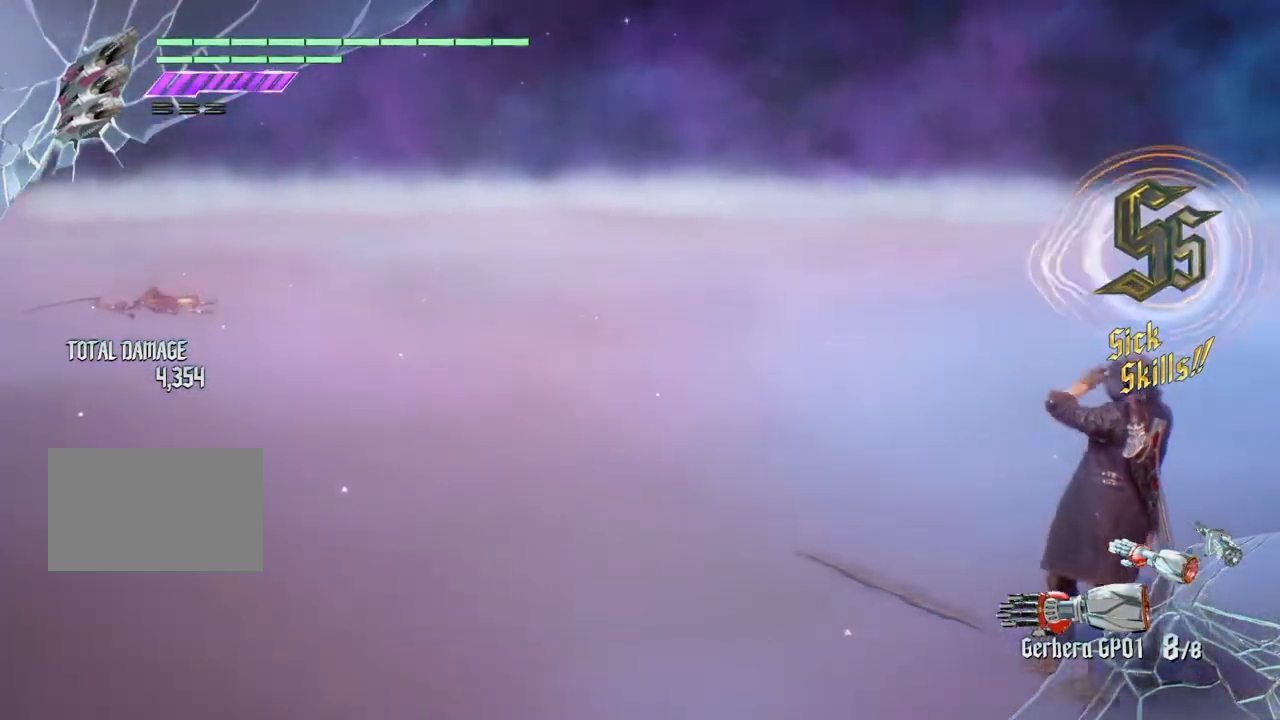
{"buttons": [], "left_stick": "center", "right_stick": "center", "events": []}
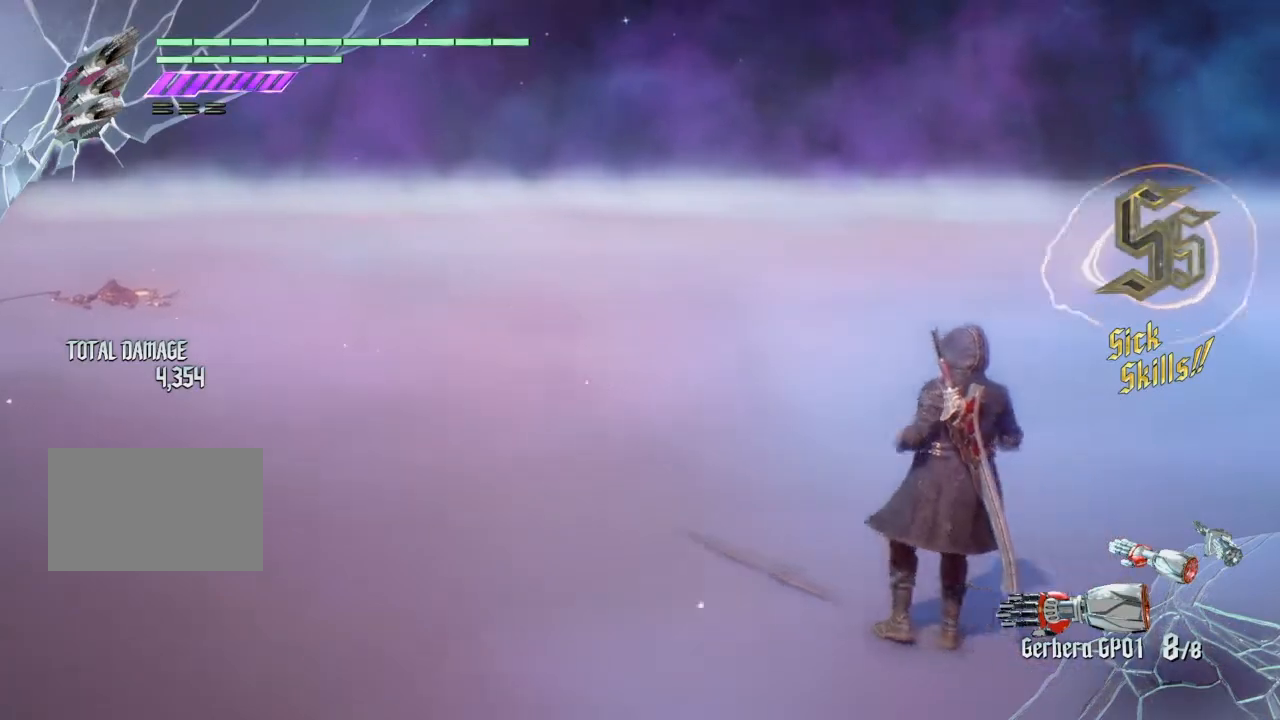
{"buttons": [], "left_stick": "center", "right_stick": "center", "events": []}
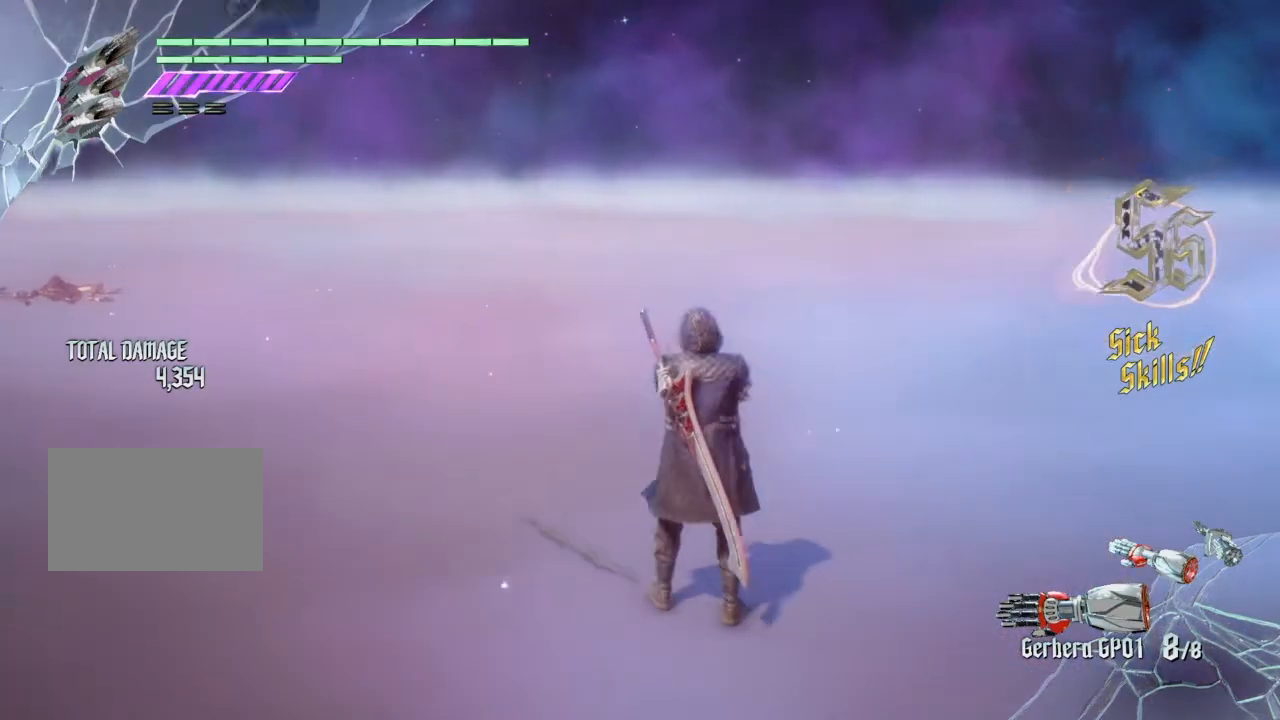
{"buttons": [], "left_stick": "center", "right_stick": "center", "events": []}
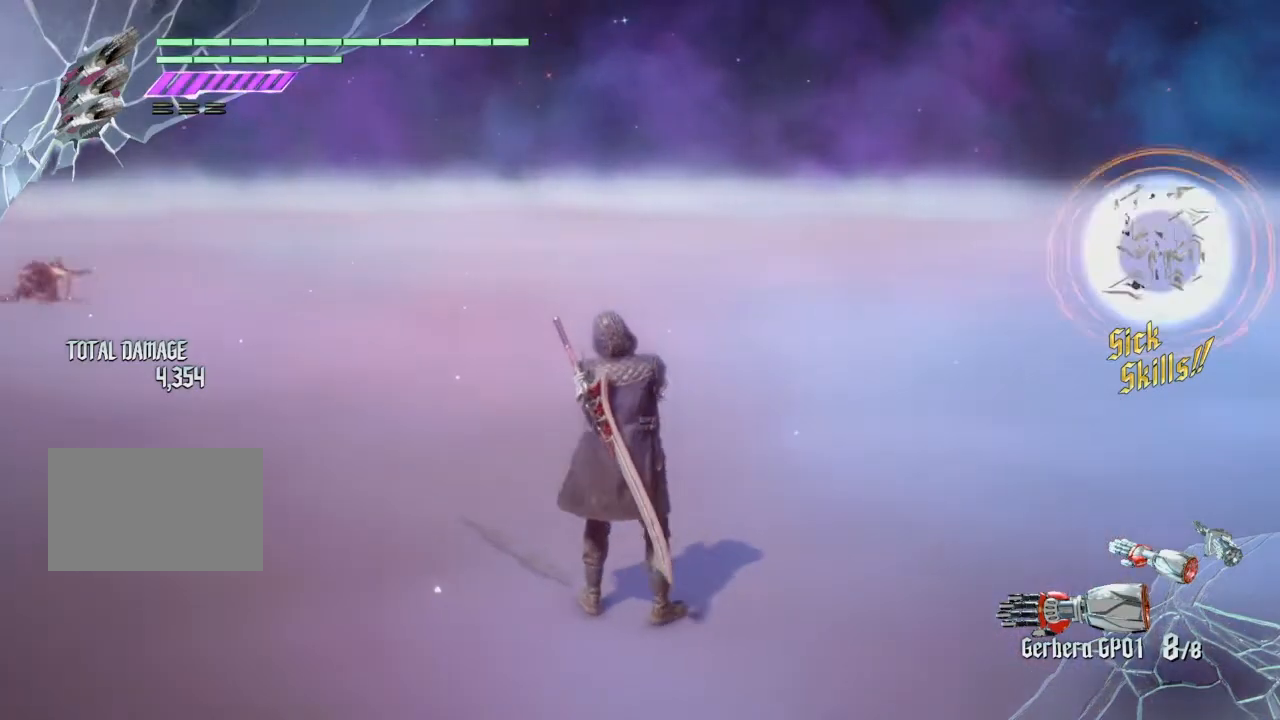
{"buttons": [], "left_stick": "center", "right_stick": "center", "events": []}